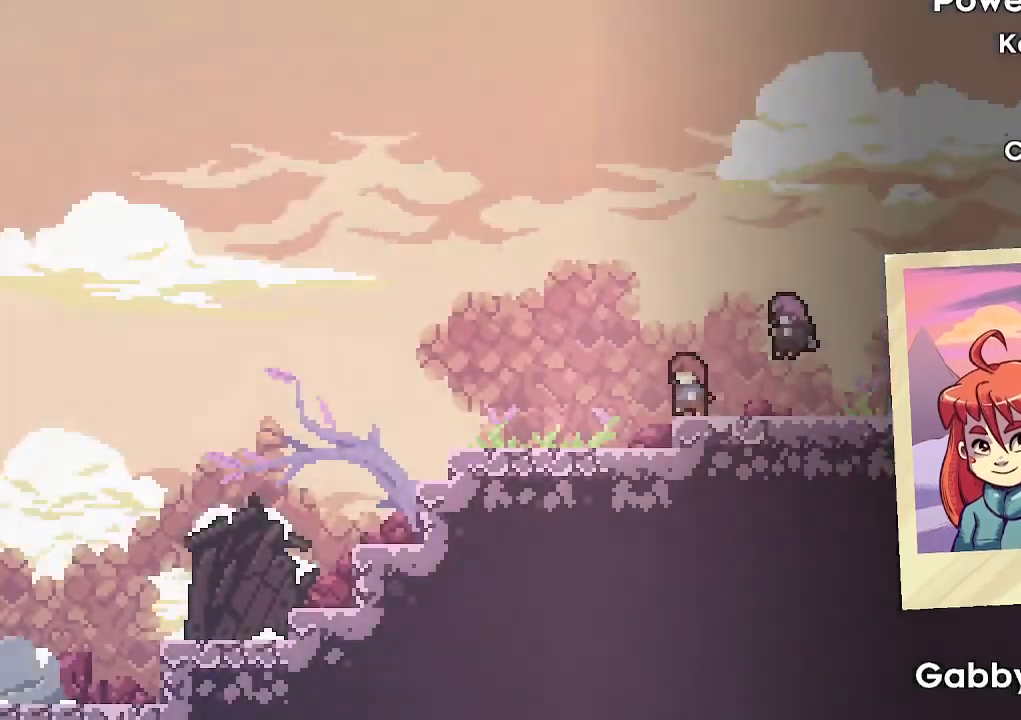
Gameplay with keyboard; each line is a JSON object with the keys held at the frame after it. "events" lists presses ("down") and releases ("up") of "climb", "dash", "down", "jump", "jump2", "left", "pause", "right", "talk" and "up" between this image and that frame as [ms after this image, input, new state], when the widget could be followed in between. No other keys are recorded. Mouse input is not recorded. Key names are as the overlay labels them; some are game actions (e.g. jump) rather than physical keys.
{"keys": ["pause"], "events": [[467, "pause", "down"]]}
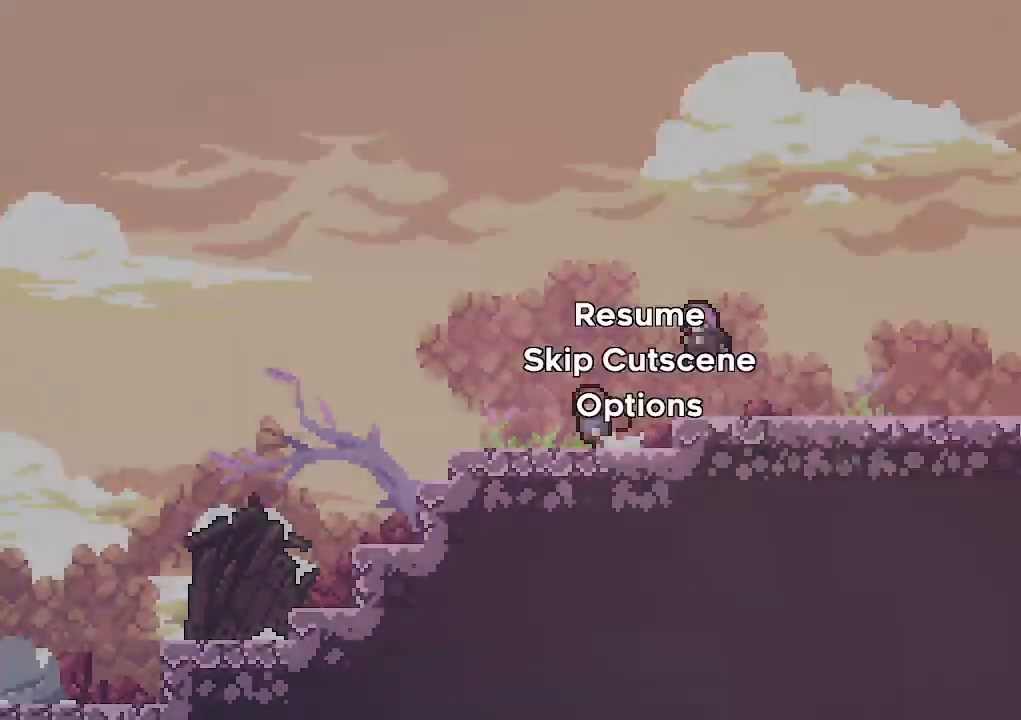
{"keys": [], "events": [[67, "down", "down"], [67, "pause", "up"], [117, "jump", "down"], [200, "down", "up"], [250, "jump", "up"]]}
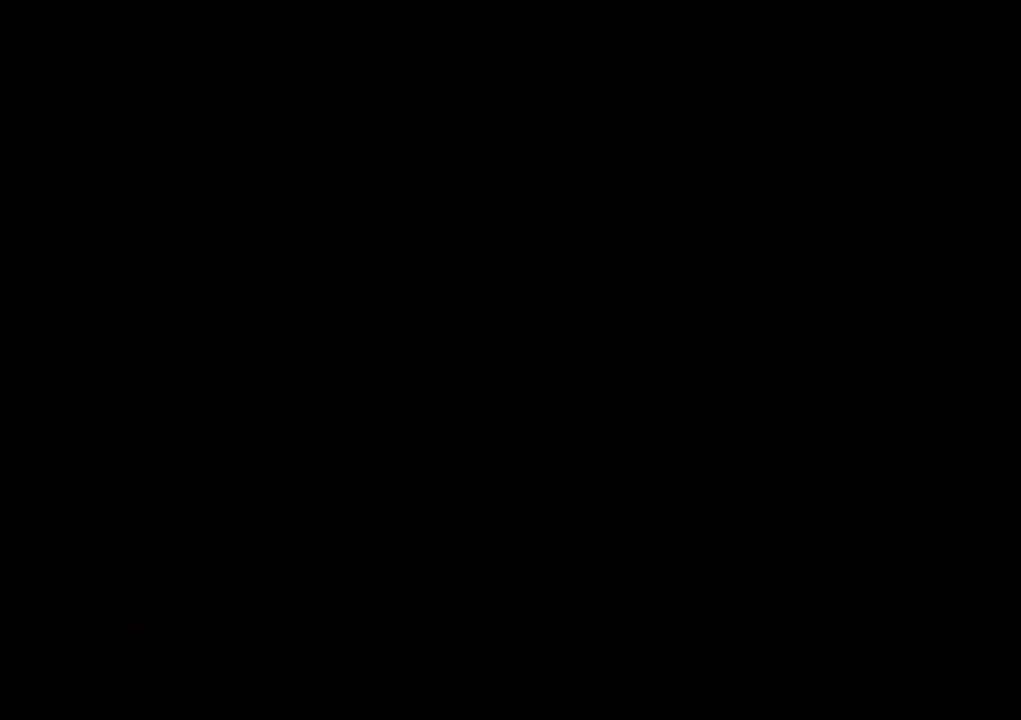
{"keys": [], "events": []}
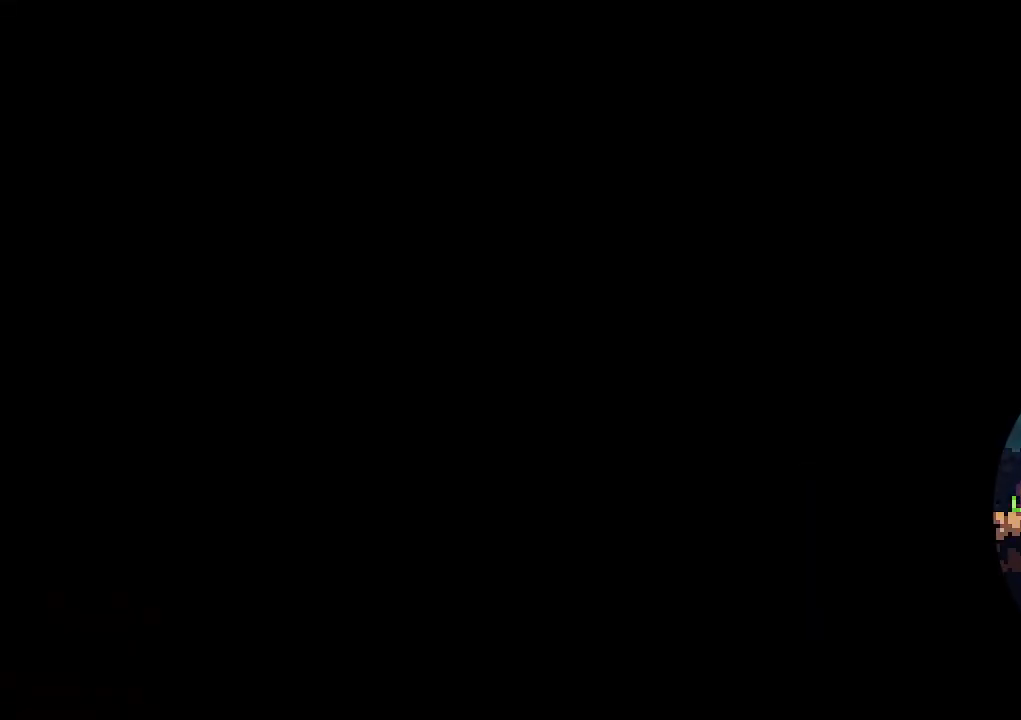
{"keys": [], "events": []}
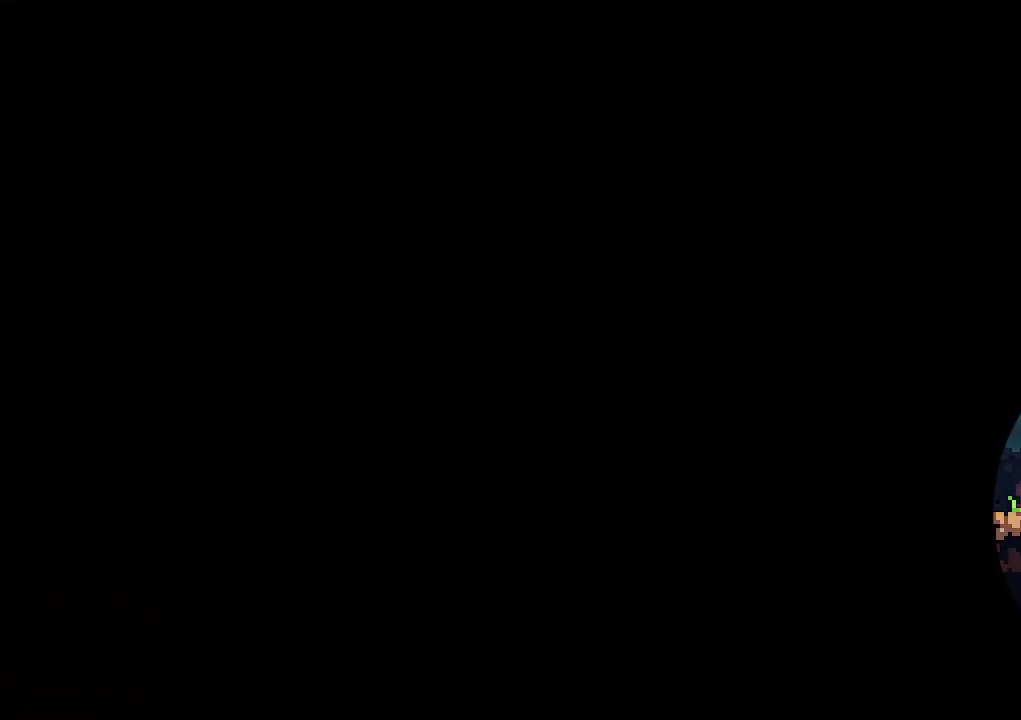
{"keys": [], "events": []}
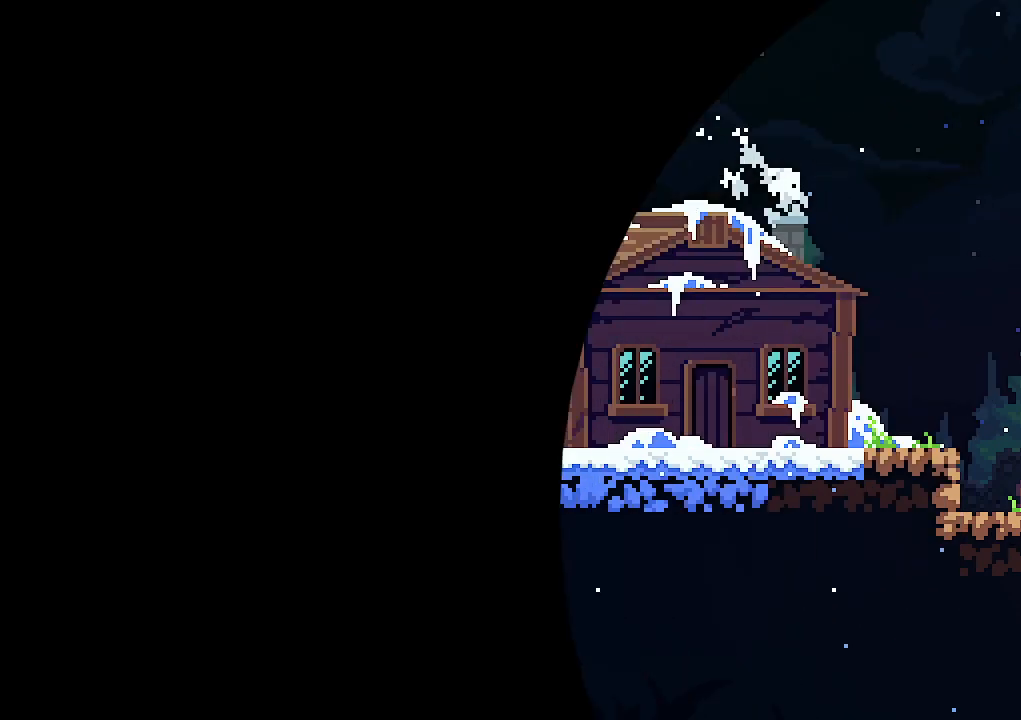
{"keys": ["left"], "events": [[33, "left", "down"], [133, "jump", "down"], [267, "dash", "down"], [317, "jump", "up"], [450, "dash", "up"]]}
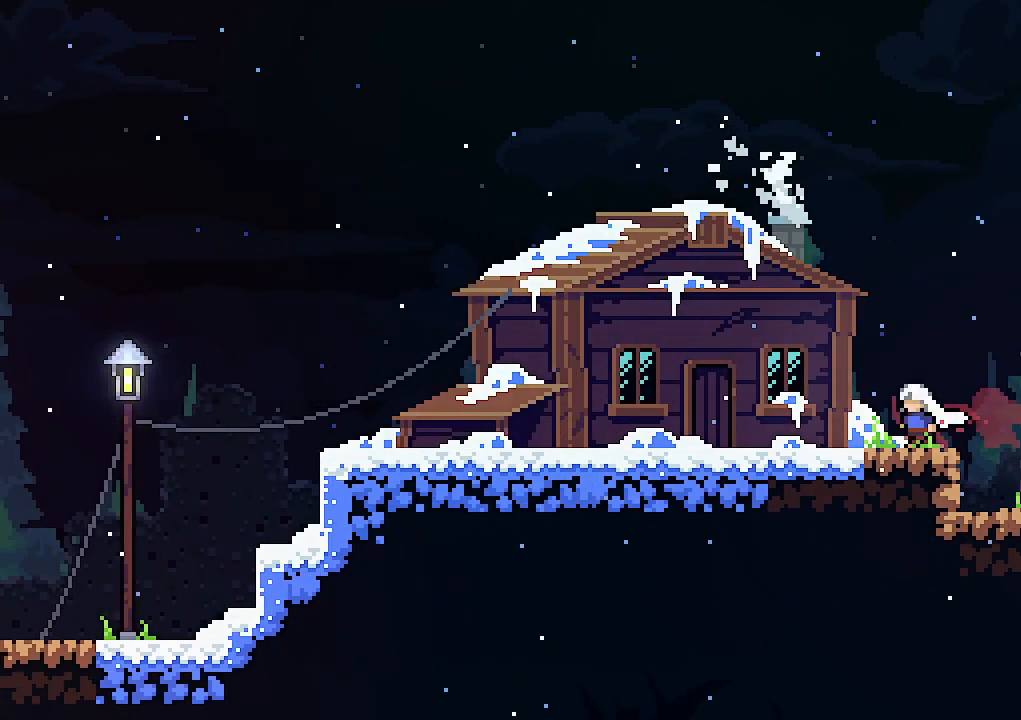
{"keys": [], "events": [[433, "left", "up"]]}
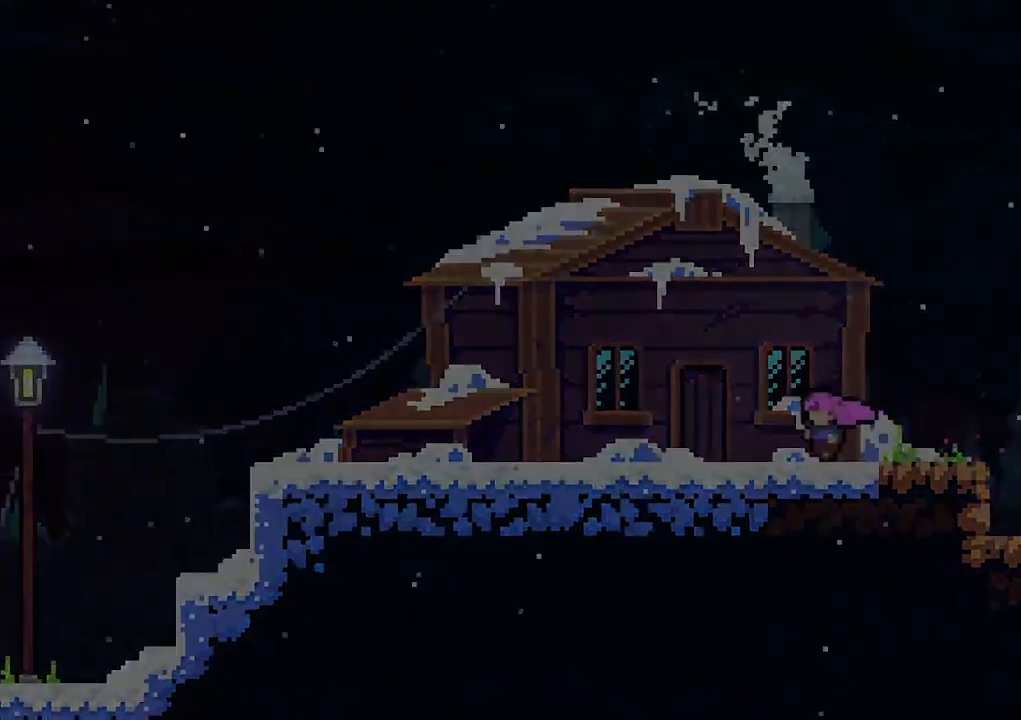
{"keys": [], "events": []}
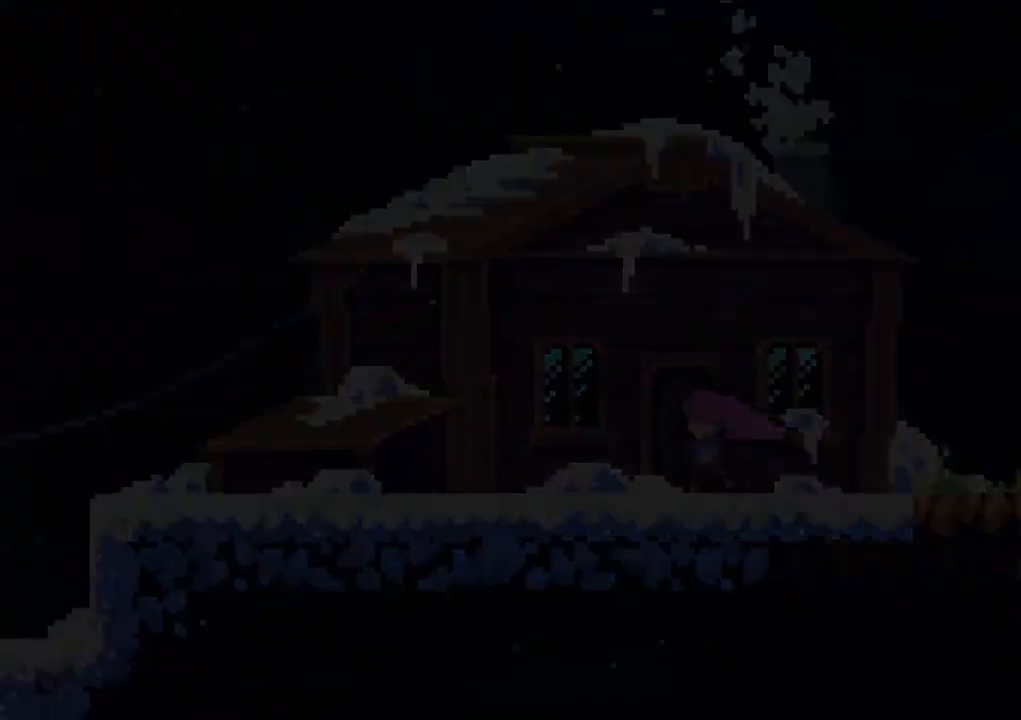
{"keys": [], "events": []}
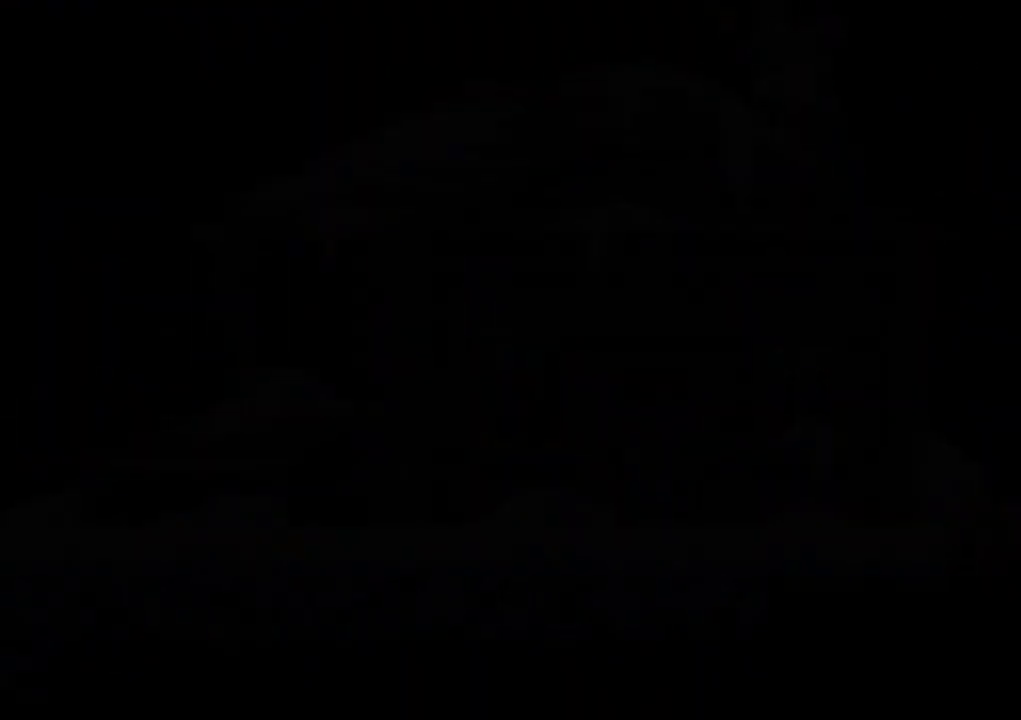
{"keys": [], "events": []}
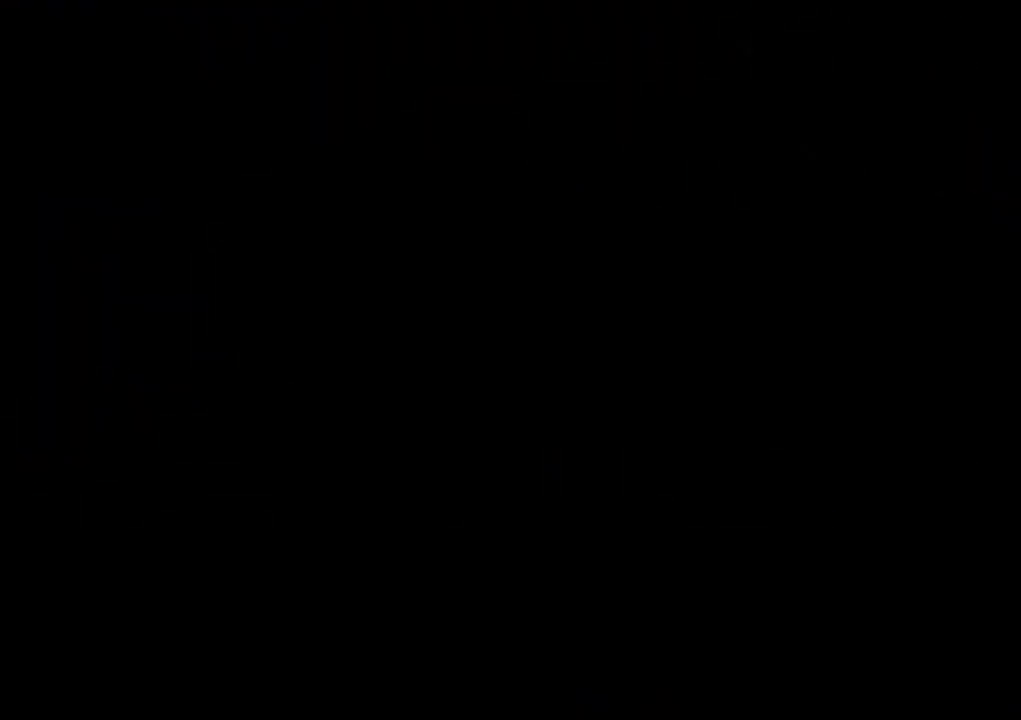
{"keys": [], "events": []}
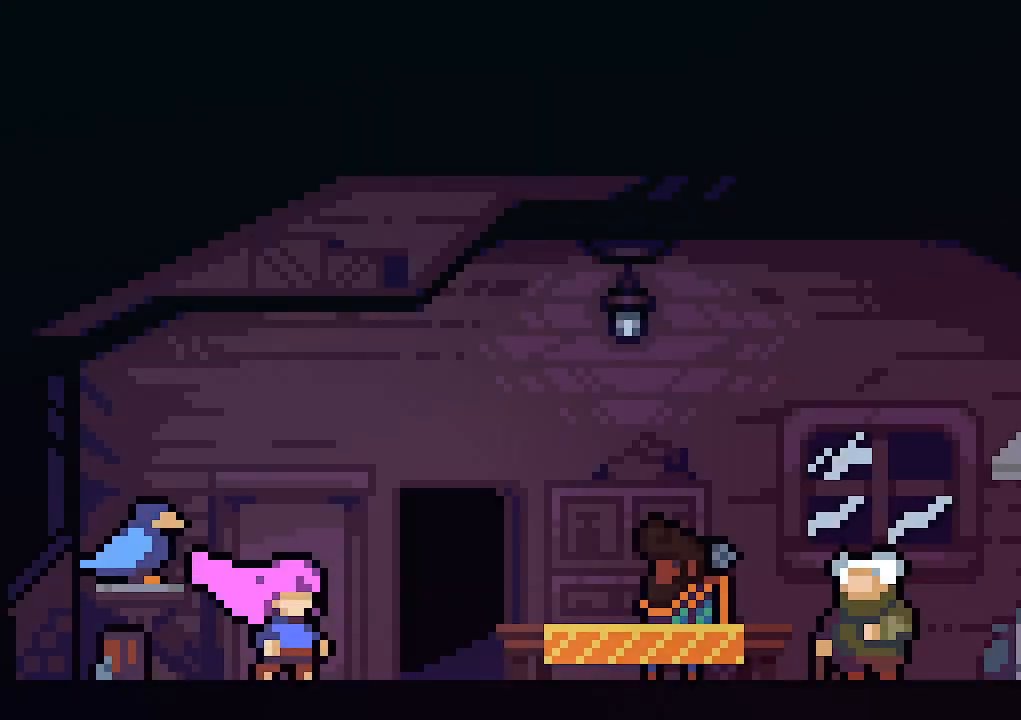
{"keys": [], "events": []}
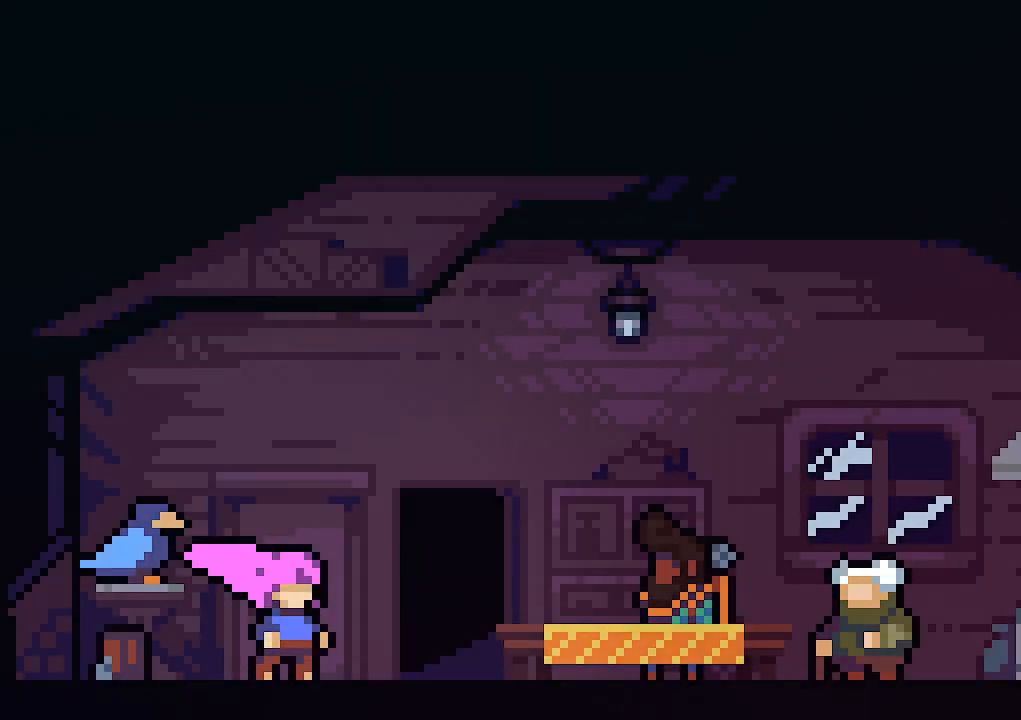
{"keys": ["pause"], "events": [[467, "pause", "down"]]}
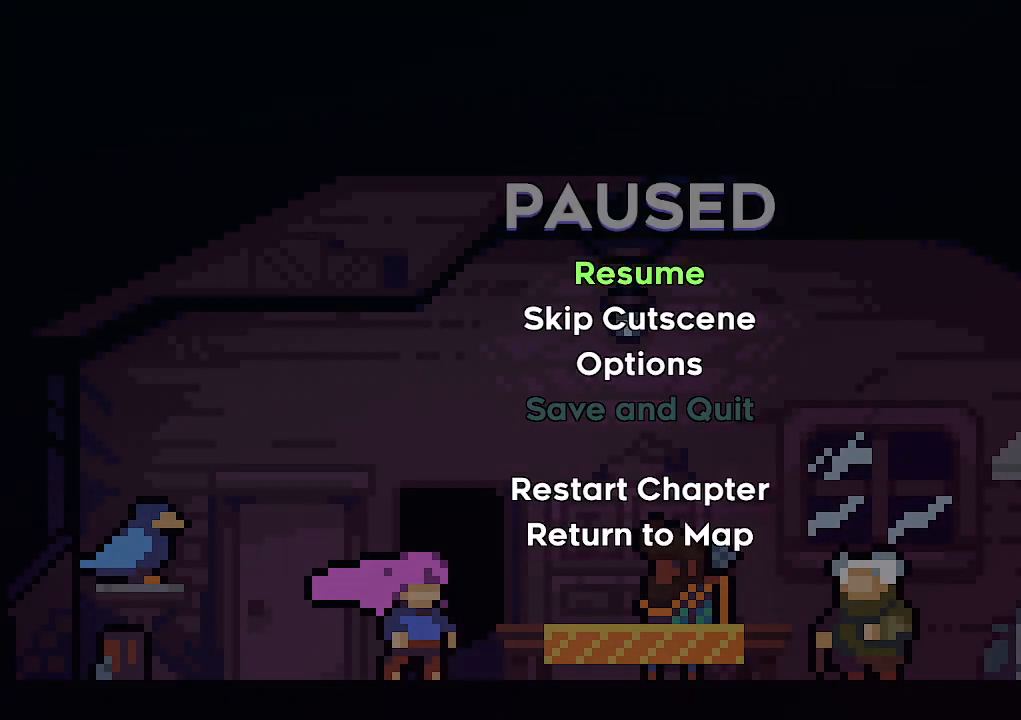
{"keys": [], "events": [[17, "down", "down"], [67, "pause", "up"], [117, "down", "up"], [117, "jump", "down"], [200, "jump", "up"]]}